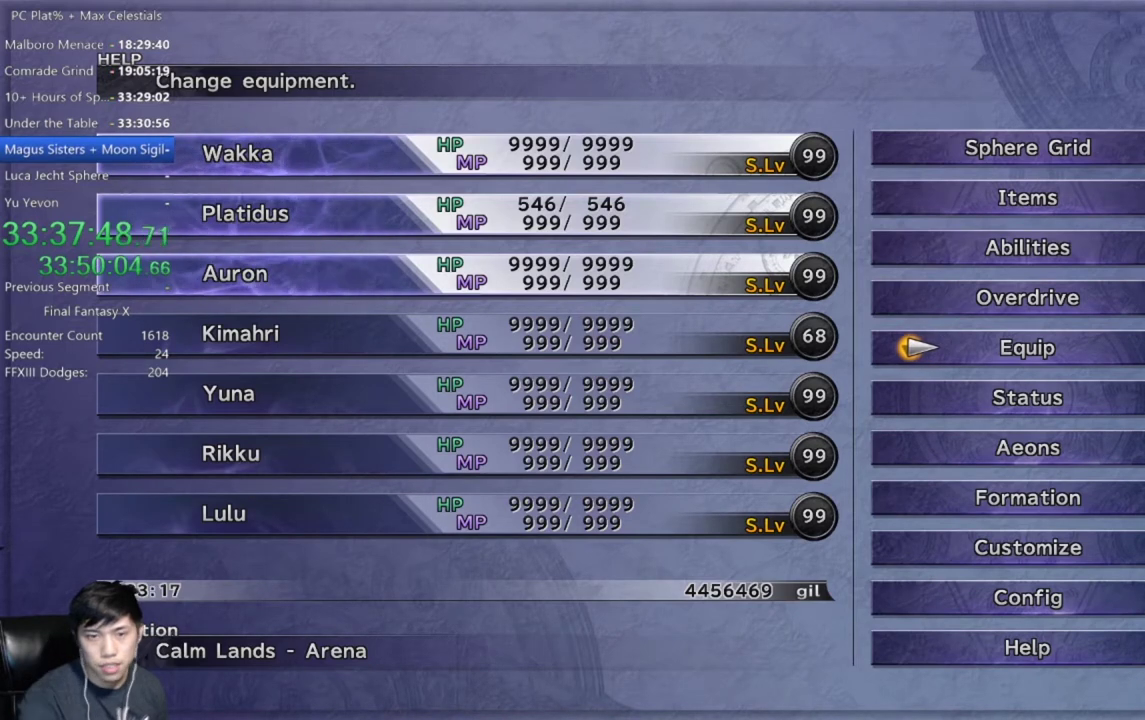
Gameplay with a controller (Xbox layout); each line is a JSON object with the inputs held at the frame after it. "events" lists button and stick changes between this image and that frame as [ms after this image, input, new state], when the widget could be followed in between. Not read: START.
{"buttons": ["L1", "R1"], "left_stick": "center", "right_stick": "center"}
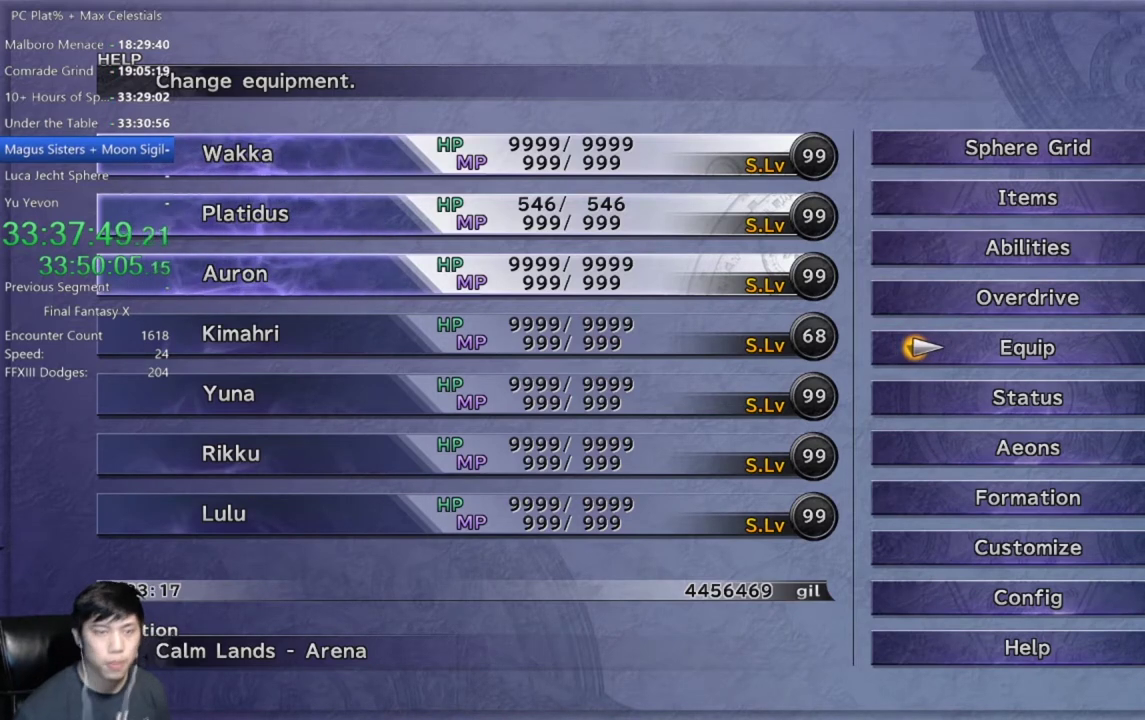
{"buttons": ["B", "L1", "R1"], "left_stick": "center", "right_stick": "center", "events": [[500, "B", "down"]]}
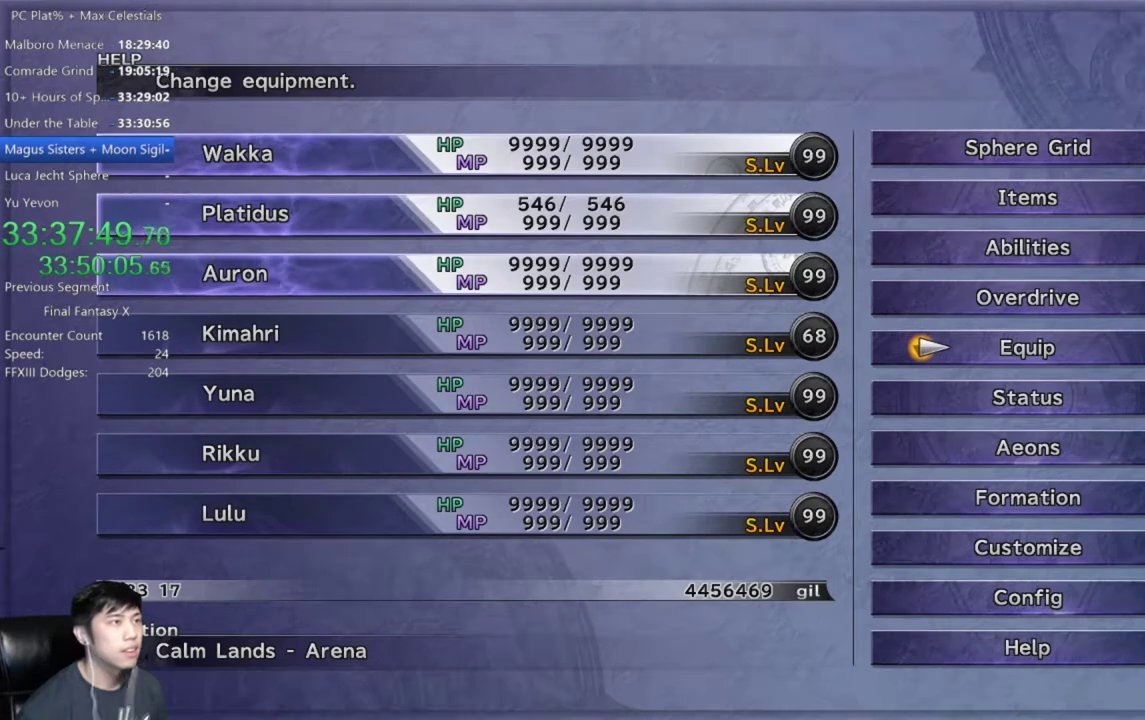
{"buttons": [], "left_stick": "center", "right_stick": "center", "events": [[134, "B", "up"], [167, "A", "down"], [167, "L1", "up"], [167, "R1", "up"], [267, "A", "up"]]}
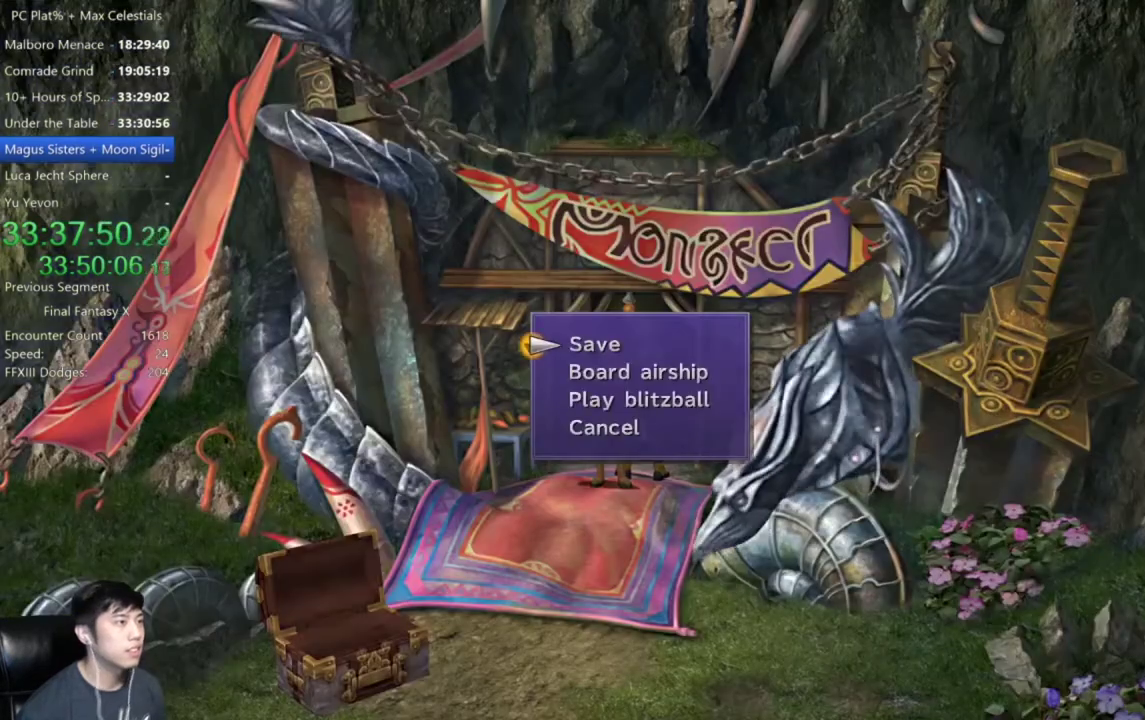
{"buttons": ["A"], "left_stick": "center", "right_stick": "center", "events": [[200, "B", "down"], [267, "B", "up"], [500, "A", "down"]]}
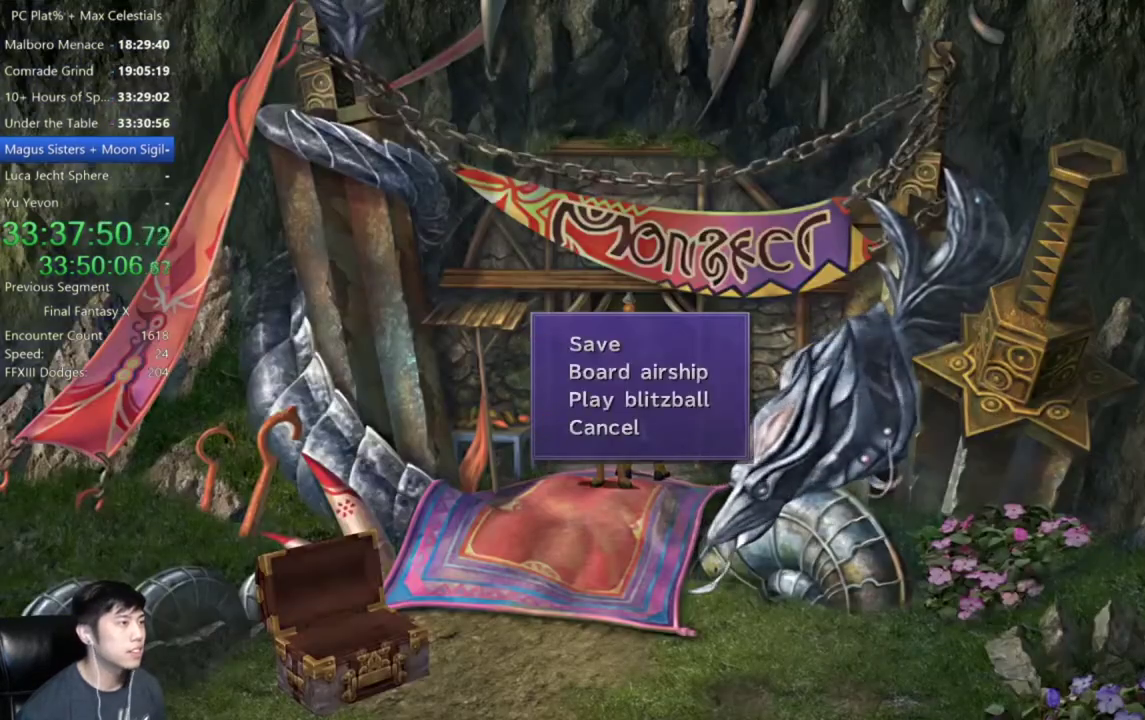
{"buttons": [], "left_stick": "down-right", "right_stick": "center", "events": [[67, "A", "up"], [201, "left_stick", "down"], [267, "left_stick", "down-right"]]}
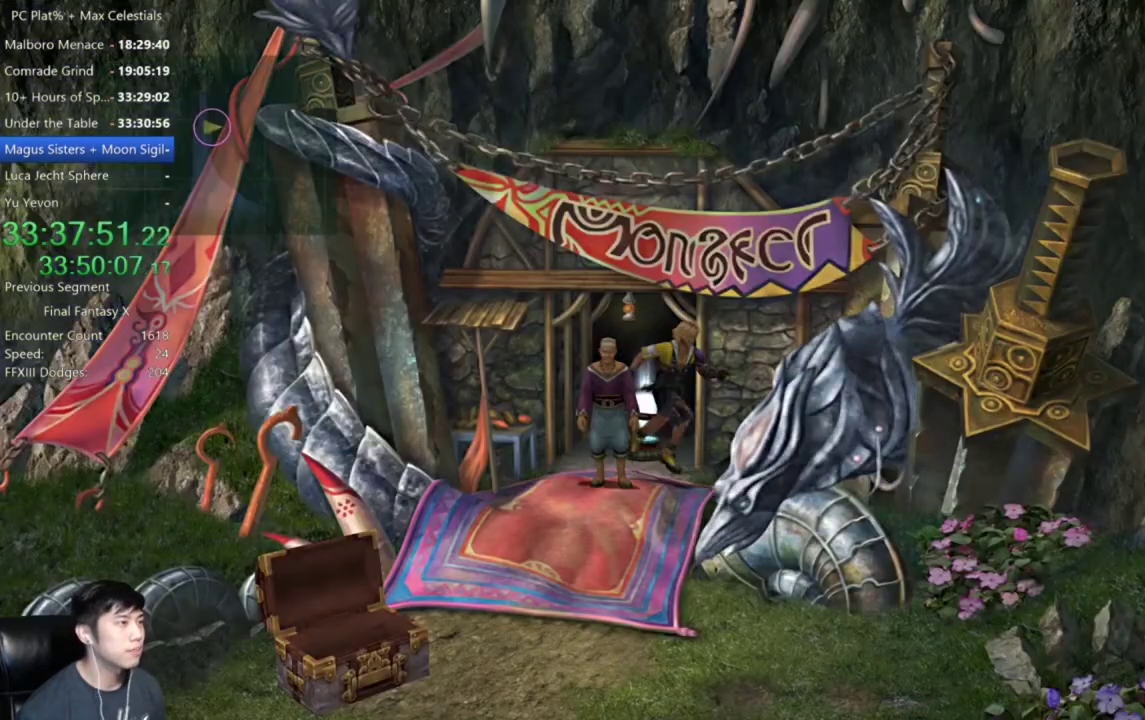
{"buttons": ["A"], "left_stick": "center", "right_stick": "center", "events": [[167, "left_stick", "down"], [334, "left_stick", "up"], [467, "A", "down"], [500, "left_stick", "center"]]}
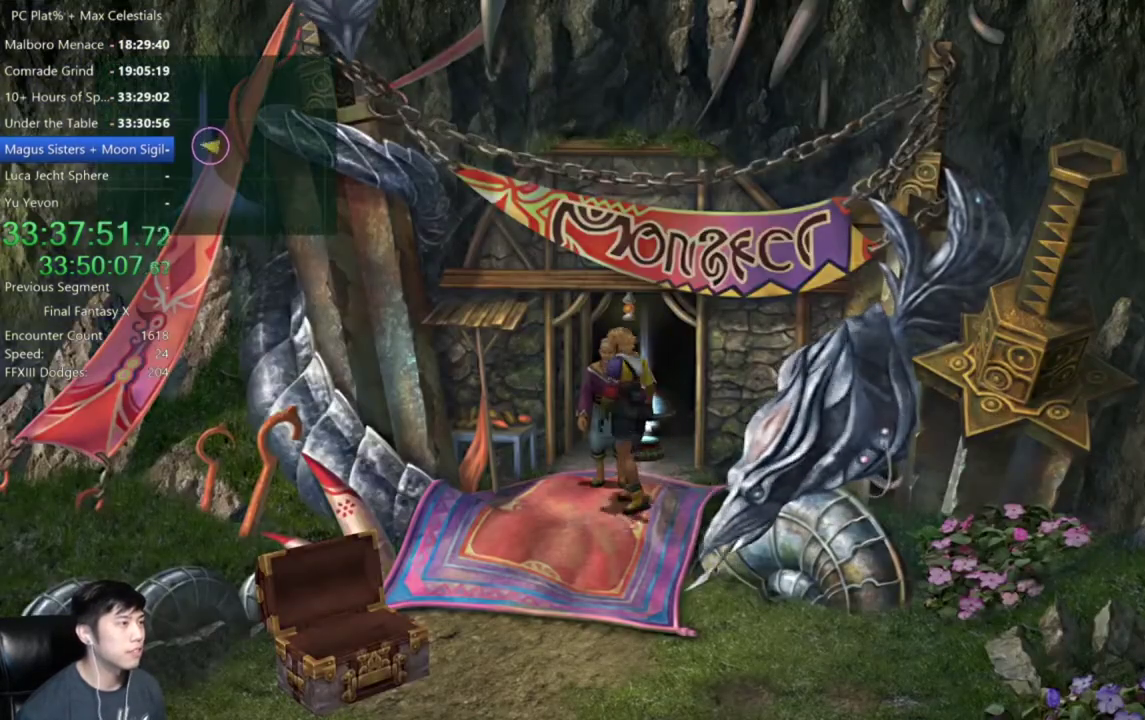
{"buttons": [], "left_stick": "center", "right_stick": "center", "events": [[34, "A", "up"], [134, "A", "down"], [201, "A", "up"], [267, "A", "down"], [334, "A", "up"]]}
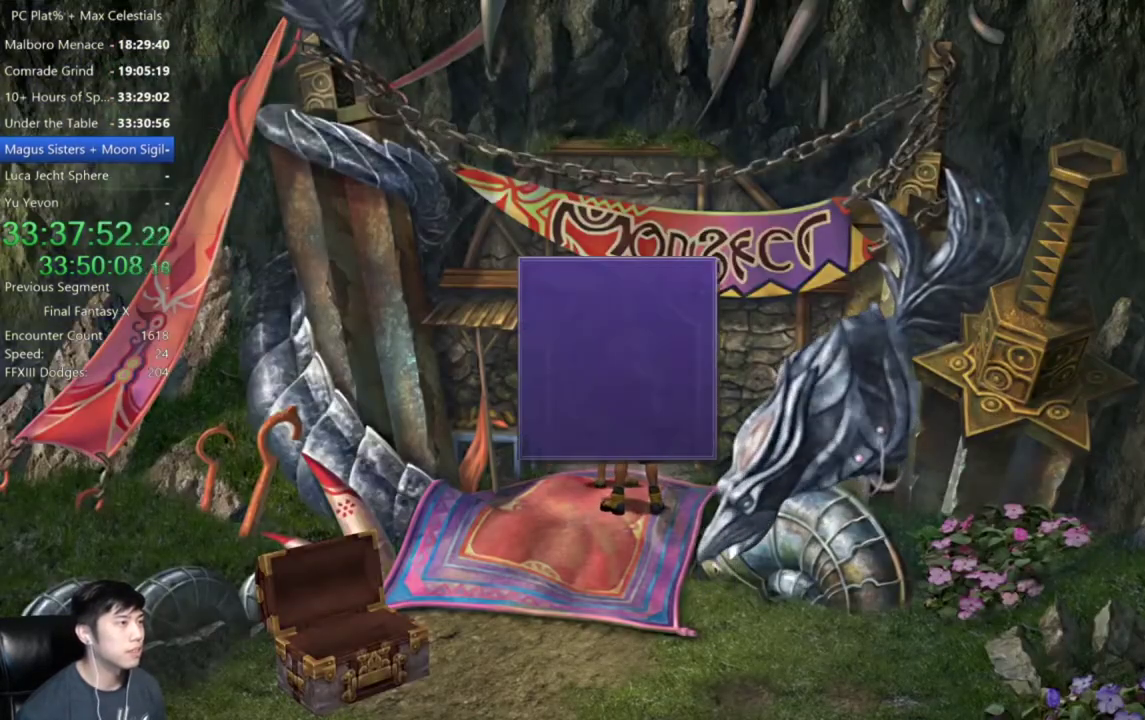
{"buttons": [], "left_stick": "center", "right_stick": "center", "events": [[300, "DPAD_DOWN", "down"], [367, "A", "down"], [434, "A", "up"], [434, "DPAD_DOWN", "up"]]}
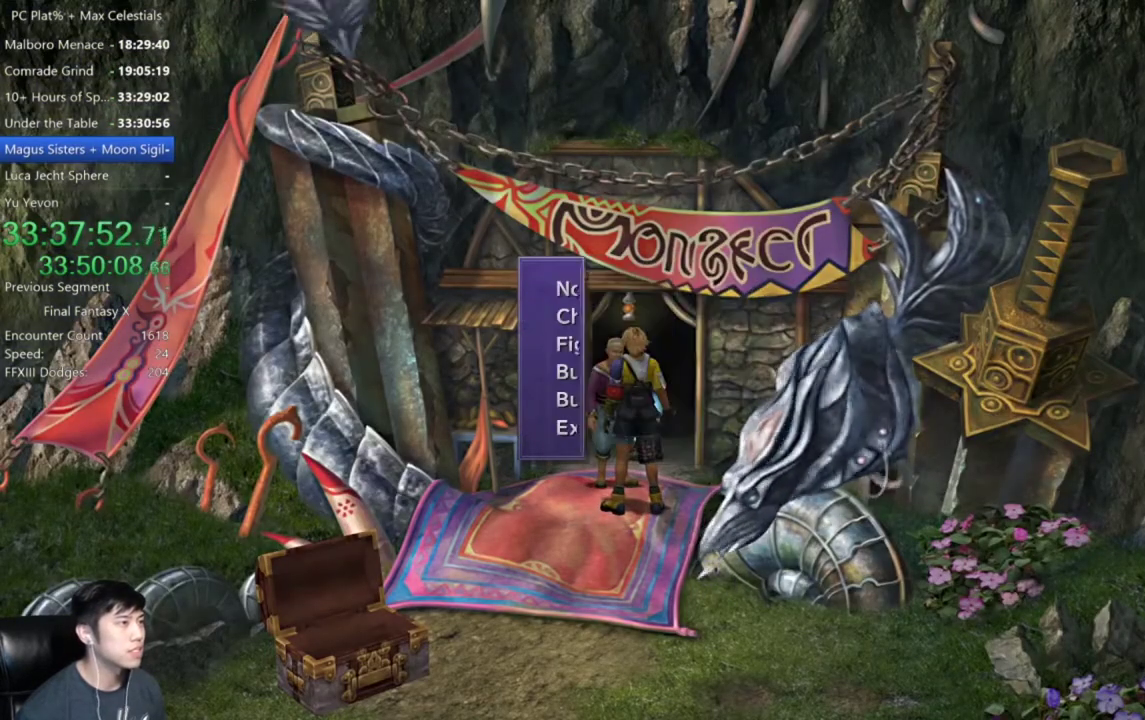
{"buttons": [], "left_stick": "center", "right_stick": "center", "events": []}
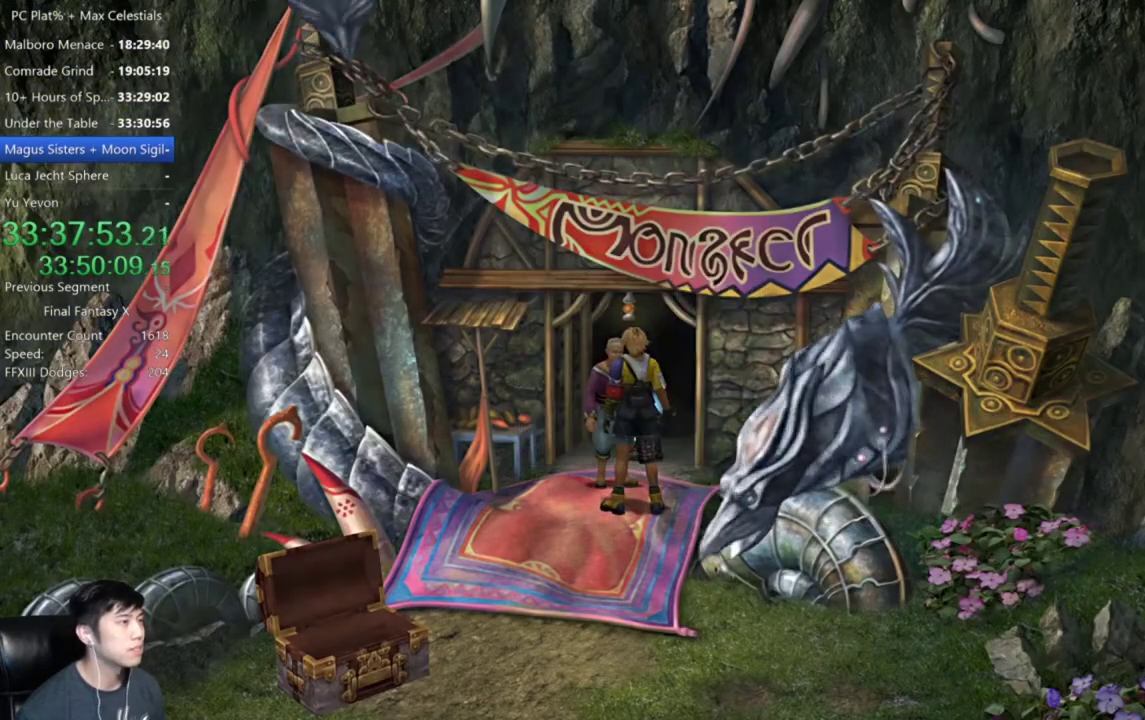
{"buttons": ["L1", "R1"], "left_stick": "center", "right_stick": "center", "events": [[133, "B", "down"], [200, "B", "up"], [300, "B", "down"], [300, "L1", "down"], [300, "R1", "down"], [367, "B", "up"]]}
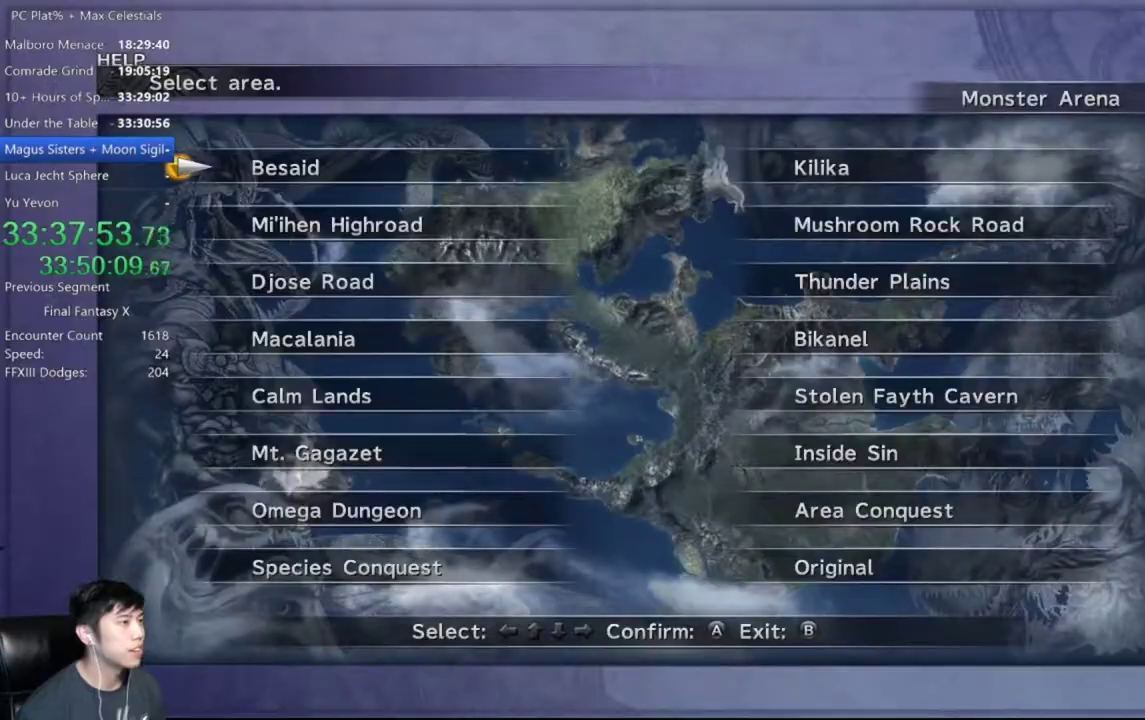
{"buttons": [], "left_stick": "center", "right_stick": "center", "events": [[34, "B", "down"], [34, "L1", "up"], [101, "B", "up"], [101, "R1", "up"], [201, "B", "down"], [267, "B", "up"]]}
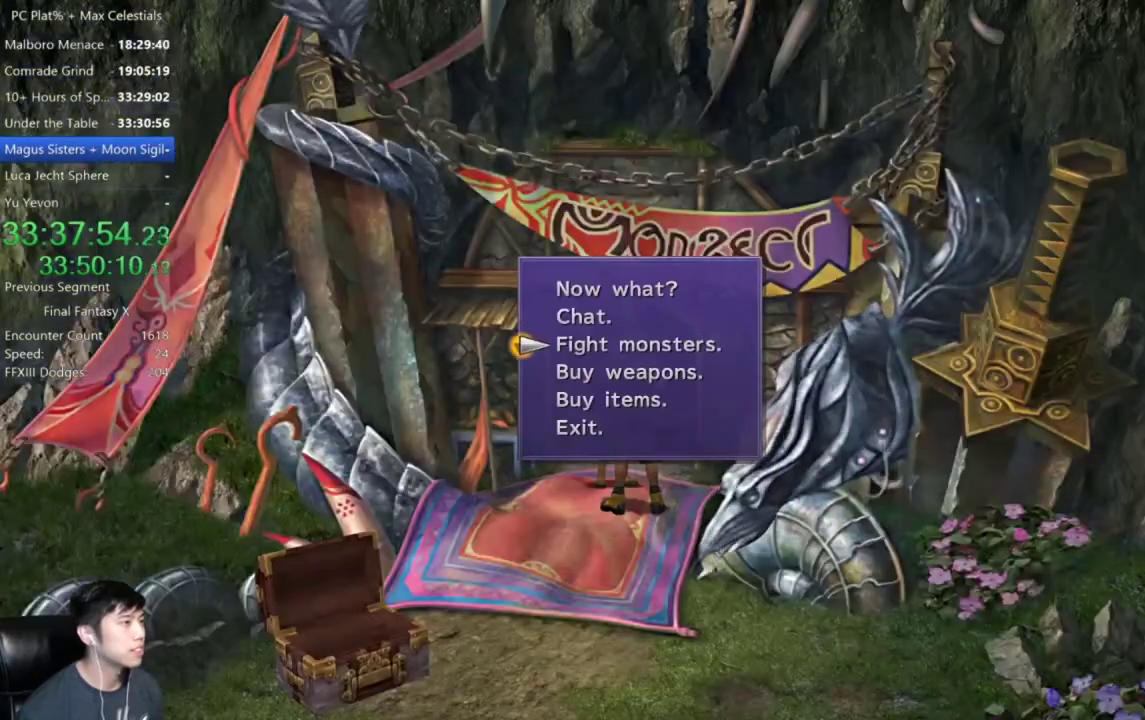
{"buttons": [], "left_stick": "center", "right_stick": "center", "events": [[133, "DPAD_DOWN", "down"], [234, "DPAD_DOWN", "up"], [367, "DPAD_DOWN", "down"], [434, "A", "down"], [500, "A", "up"], [500, "DPAD_DOWN", "up"]]}
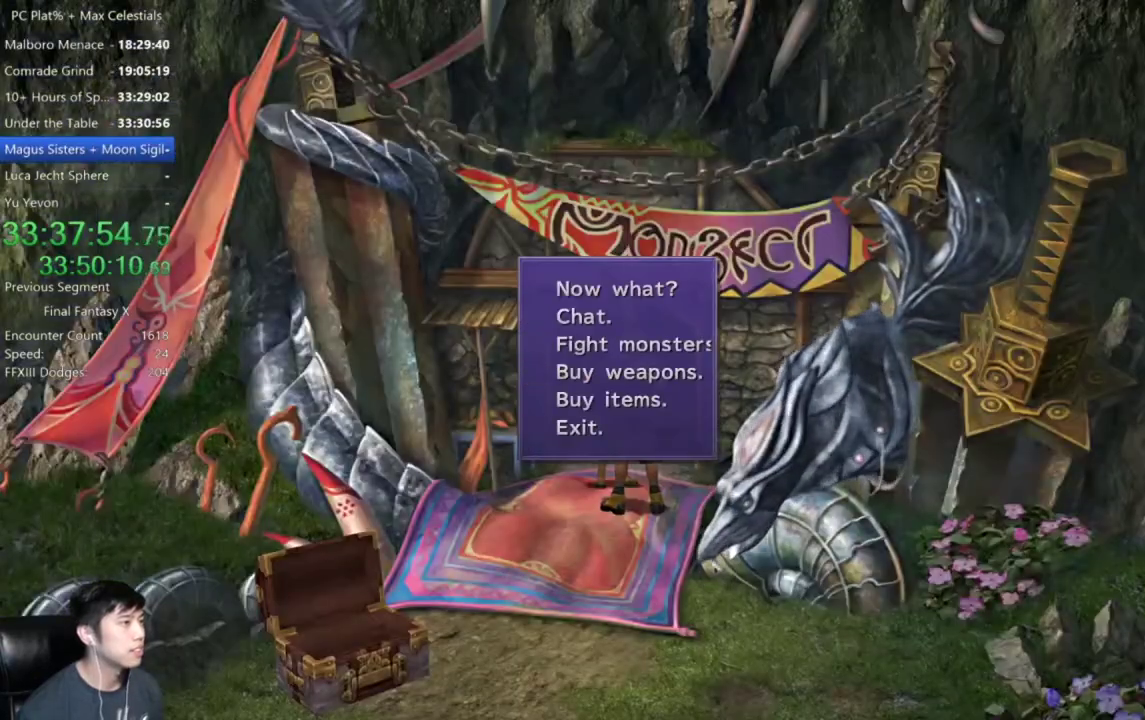
{"buttons": ["DPAD_RIGHT"], "left_stick": "center", "right_stick": "center", "events": [[167, "DPAD_RIGHT", "down"], [301, "DPAD_RIGHT", "up"], [401, "DPAD_RIGHT", "down"]]}
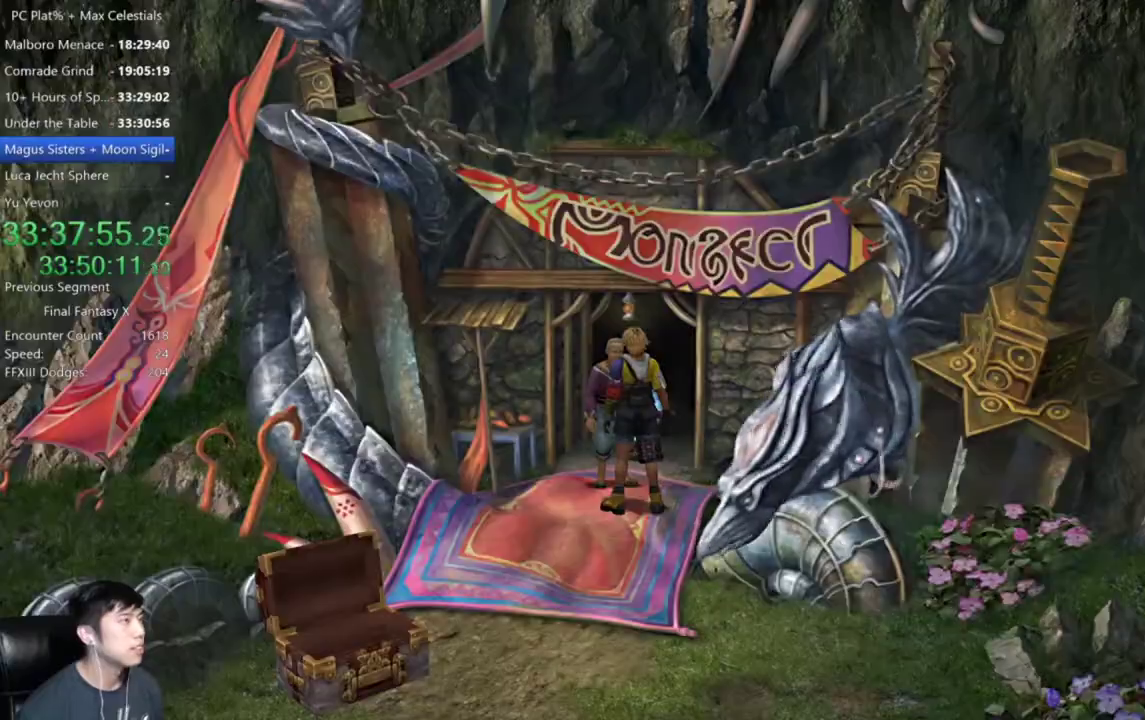
{"buttons": ["L1", "R1", "DPAD_RIGHT"], "left_stick": "center", "right_stick": "center", "events": [[33, "DPAD_RIGHT", "up"], [200, "L1", "down"], [200, "R1", "down"], [467, "DPAD_RIGHT", "down"]]}
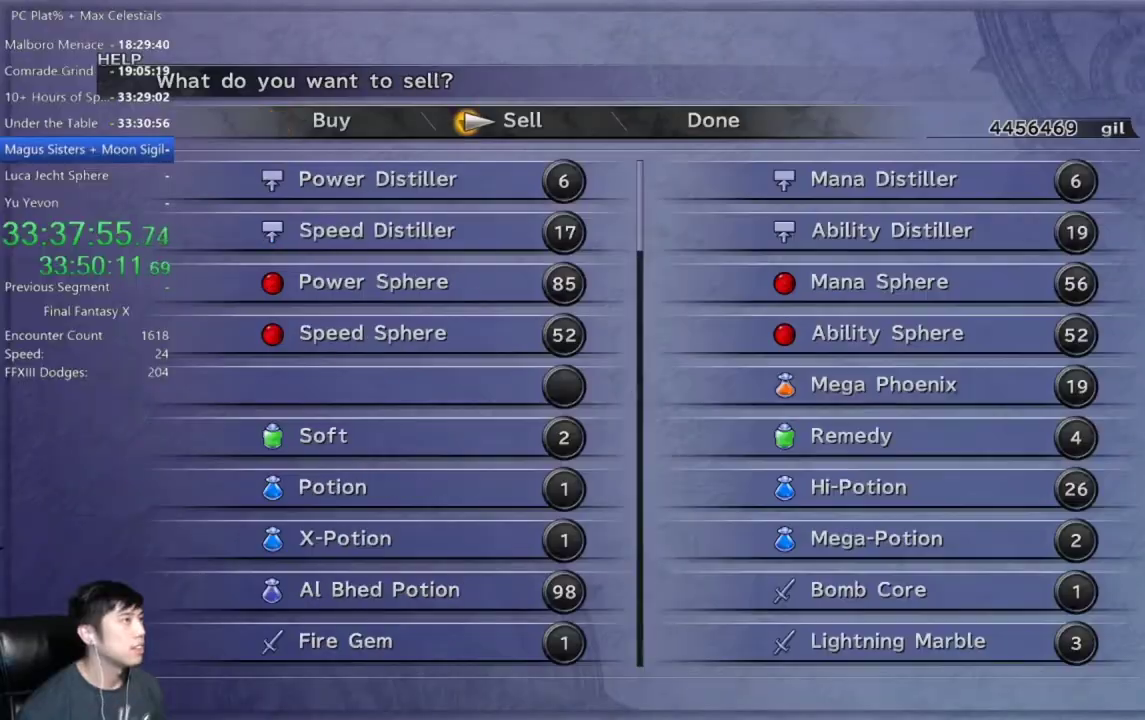
{"buttons": ["L1", "R1"], "left_stick": "center", "right_stick": "center", "events": [[34, "A", "down"], [101, "A", "up"], [101, "DPAD_RIGHT", "up"]]}
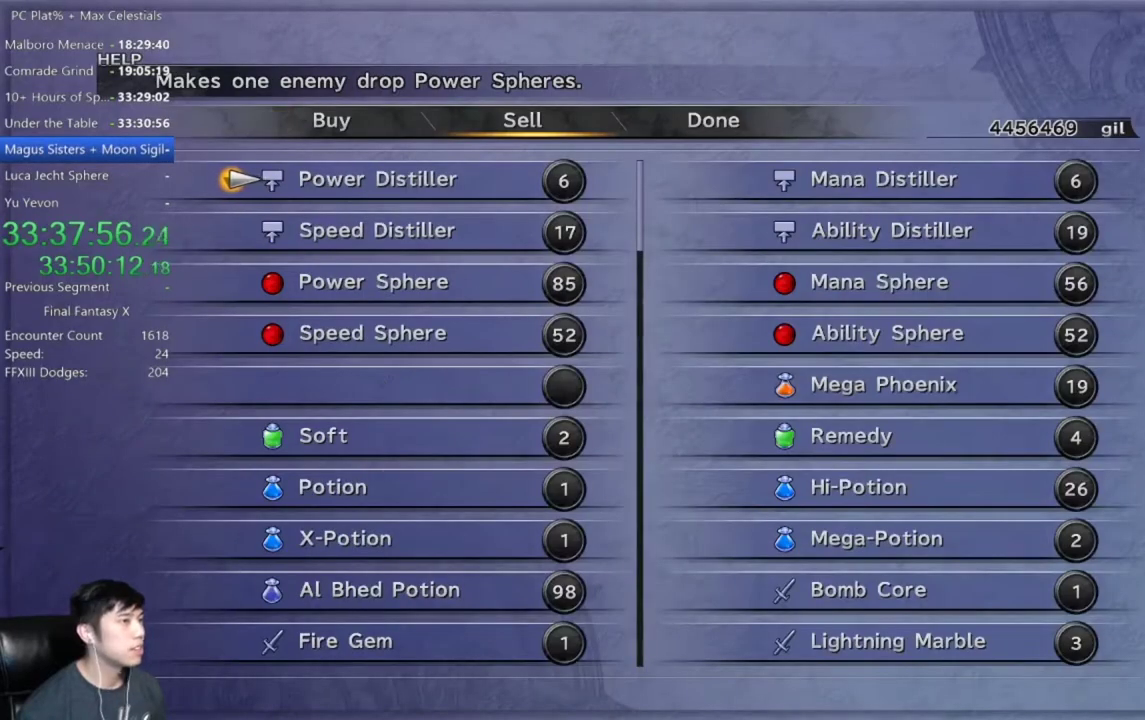
{"buttons": ["L1", "R1"], "left_stick": "center", "right_stick": "center", "events": [[33, "R2", "down"], [167, "R2", "up"]]}
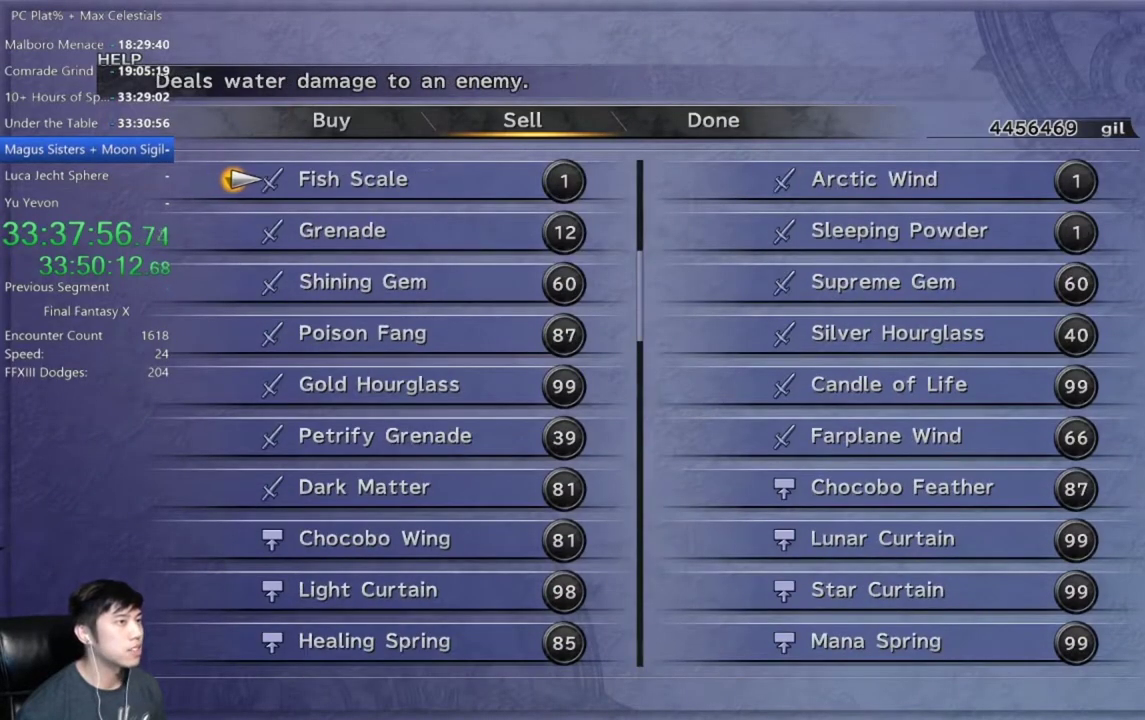
{"buttons": ["L1", "R1"], "left_stick": "center", "right_stick": "center", "events": []}
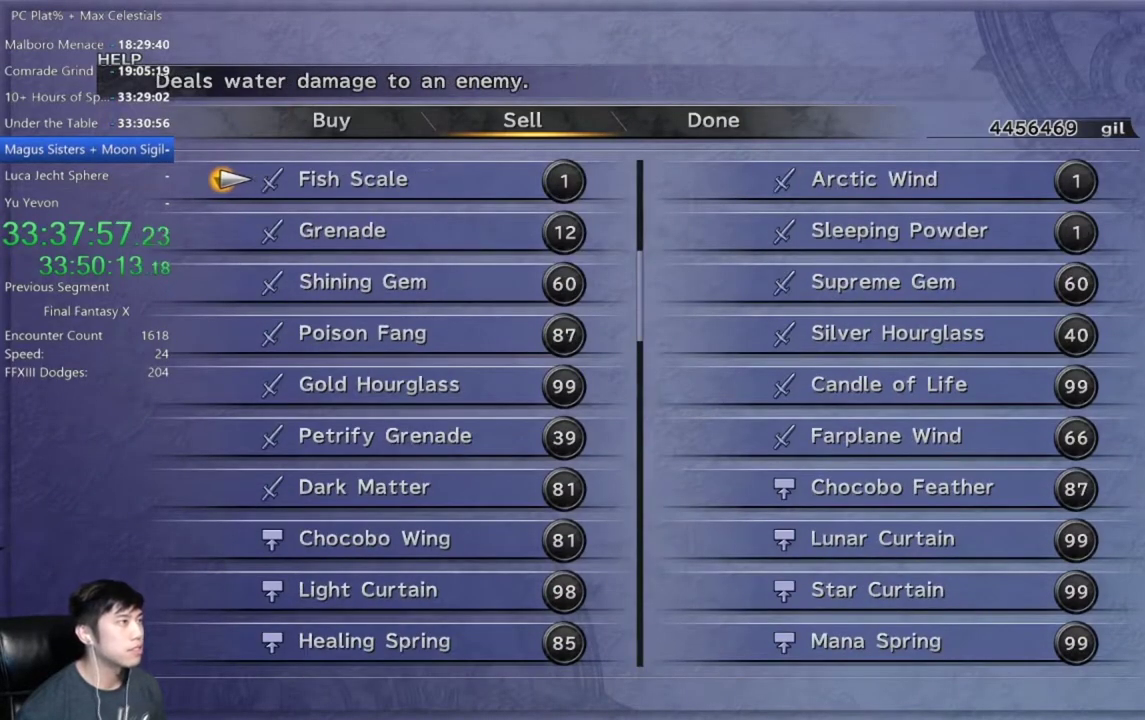
{"buttons": ["L1", "R1"], "left_stick": "center", "right_stick": "center", "events": []}
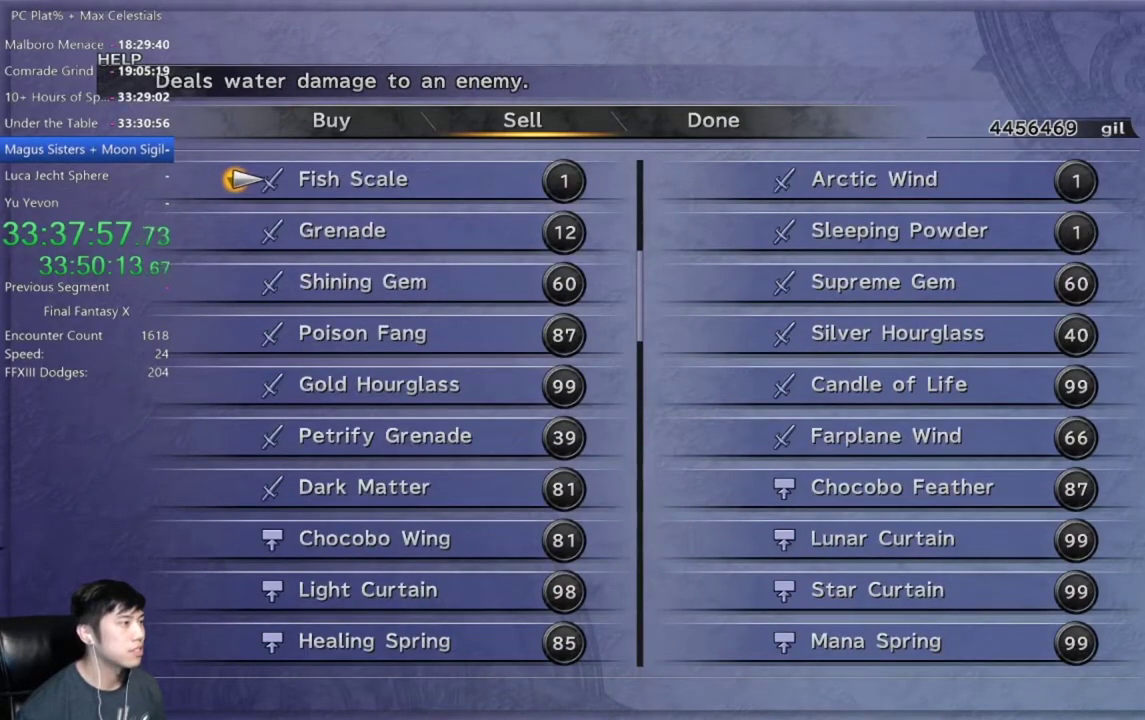
{"buttons": ["L1", "R1"], "left_stick": "center", "right_stick": "center", "events": [[401, "DPAD_DOWN", "down"], [501, "DPAD_DOWN", "up"]]}
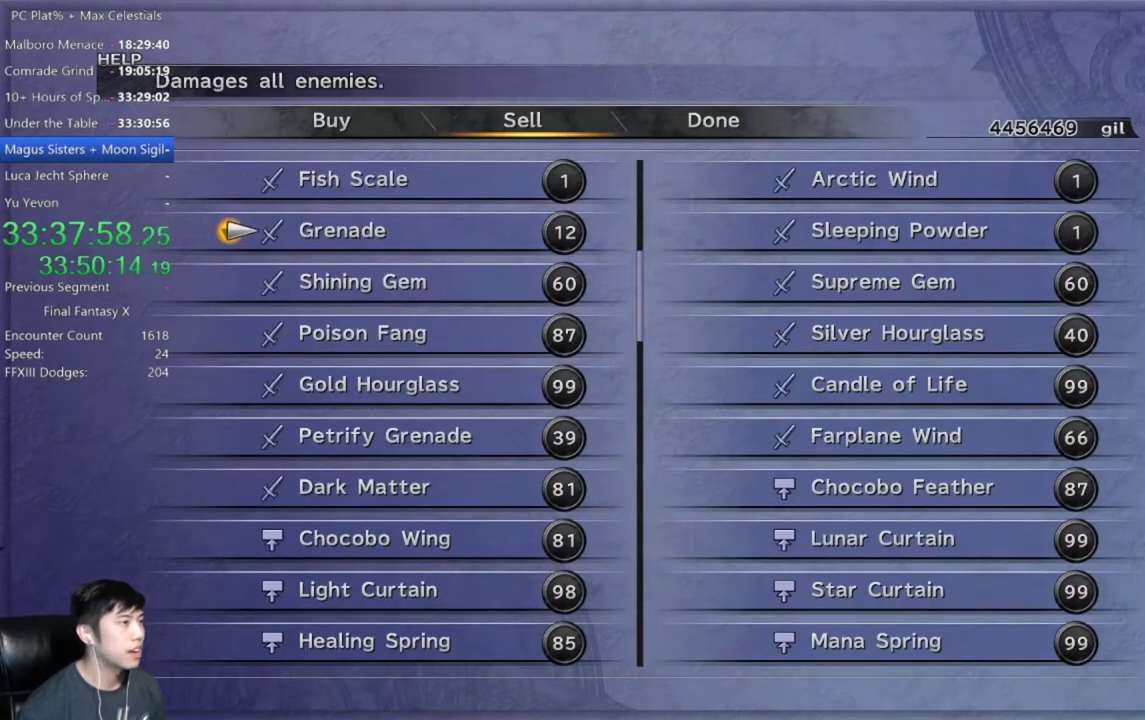
{"buttons": ["L1", "R1"], "left_stick": "center", "right_stick": "center", "events": [[100, "DPAD_DOWN", "down"], [167, "DPAD_DOWN", "up"], [267, "DPAD_DOWN", "down"], [334, "DPAD_DOWN", "up"], [434, "DPAD_DOWN", "down"], [500, "DPAD_DOWN", "up"]]}
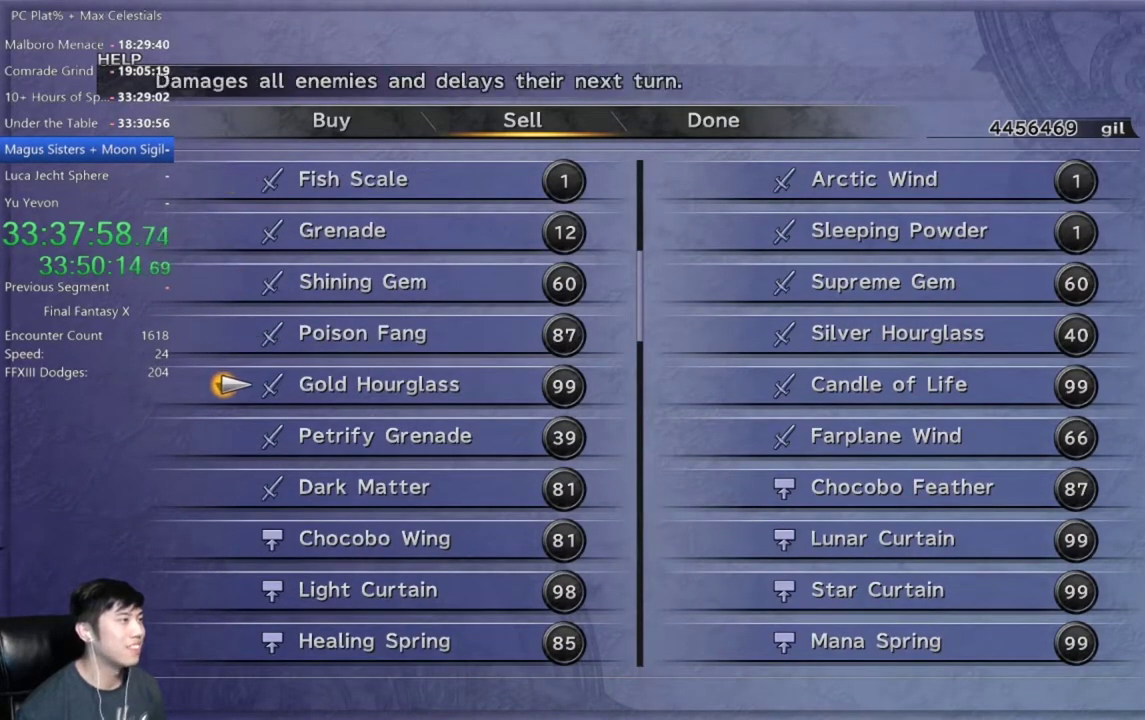
{"buttons": ["L1", "R1"], "left_stick": "center", "right_stick": "center", "events": [[101, "DPAD_DOWN", "down"], [201, "DPAD_DOWN", "up"], [267, "DPAD_DOWN", "down"], [367, "DPAD_DOWN", "up"]]}
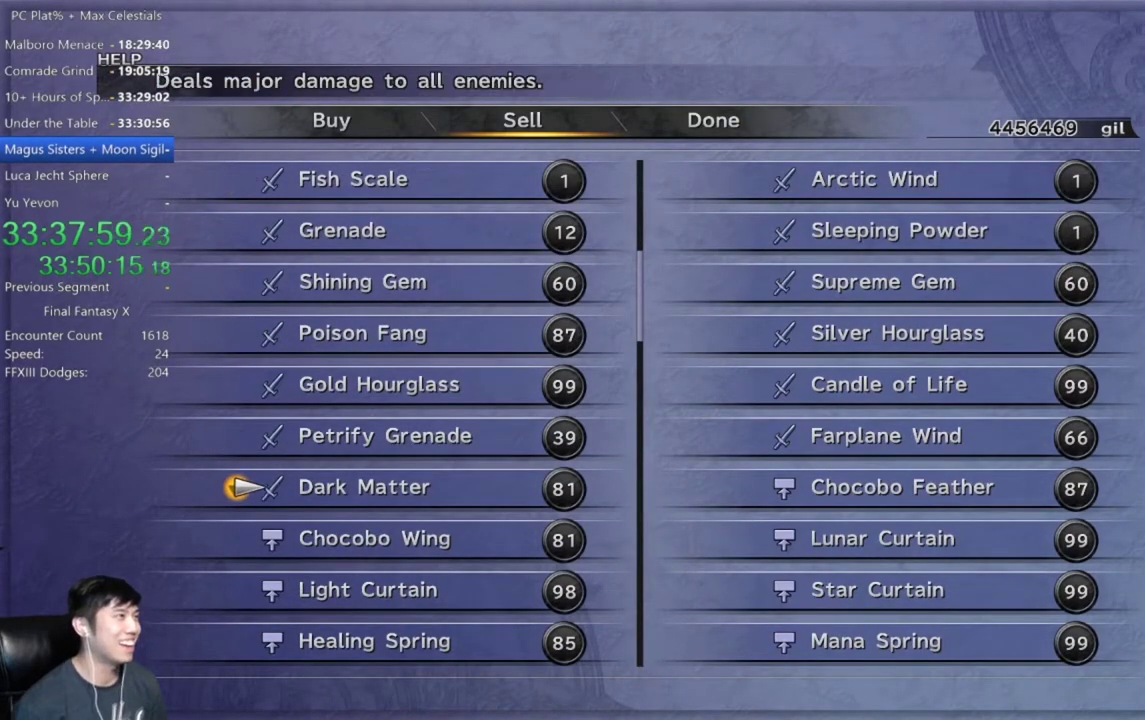
{"buttons": ["L1", "R1"], "left_stick": "center", "right_stick": "center", "events": []}
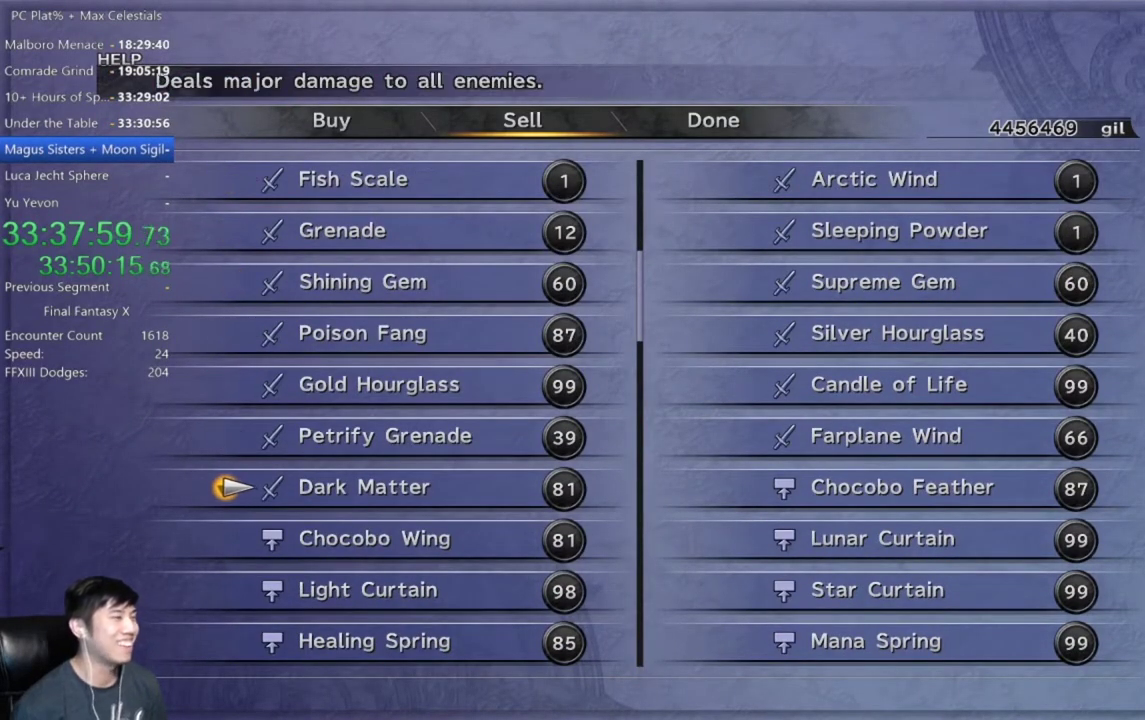
{"buttons": ["L1", "R1"], "left_stick": "center", "right_stick": "center", "events": []}
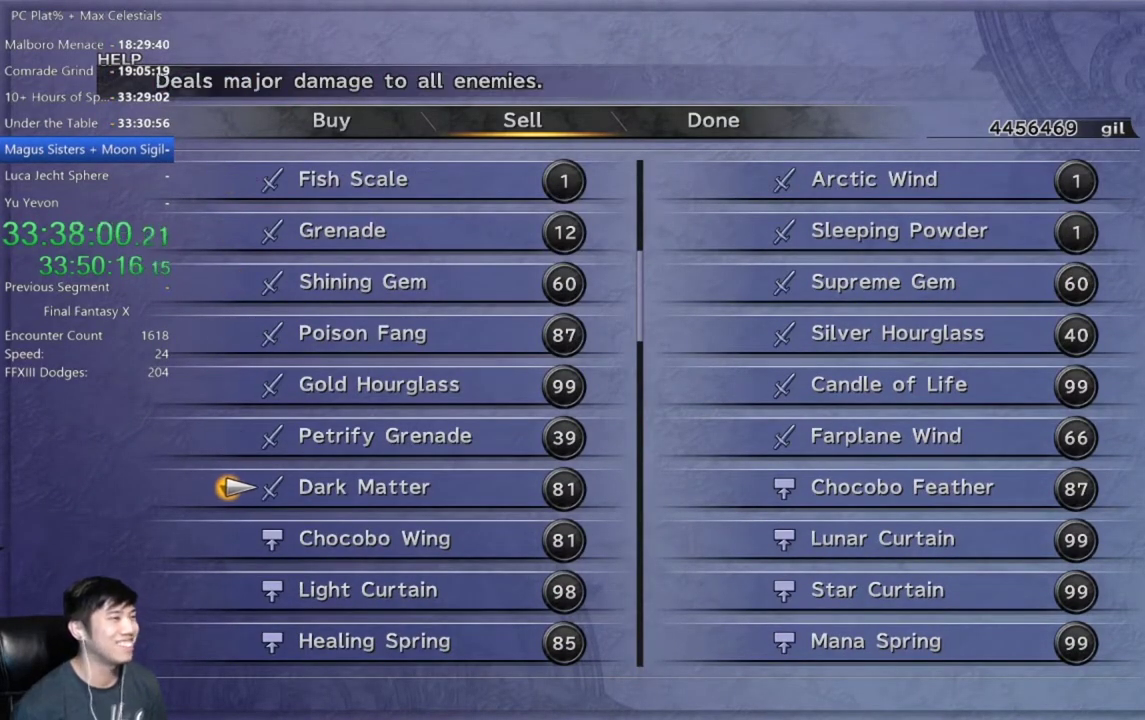
{"buttons": ["L1", "R1"], "left_stick": "center", "right_stick": "center", "events": []}
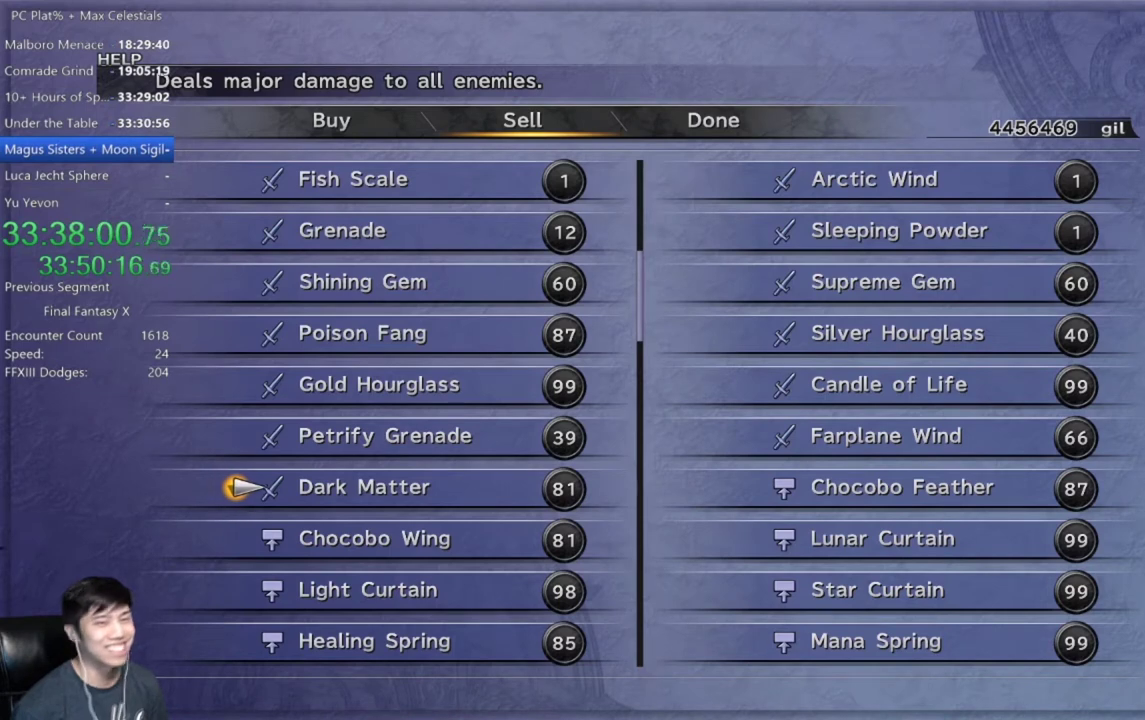
{"buttons": ["L1", "R1"], "left_stick": "center", "right_stick": "center", "events": []}
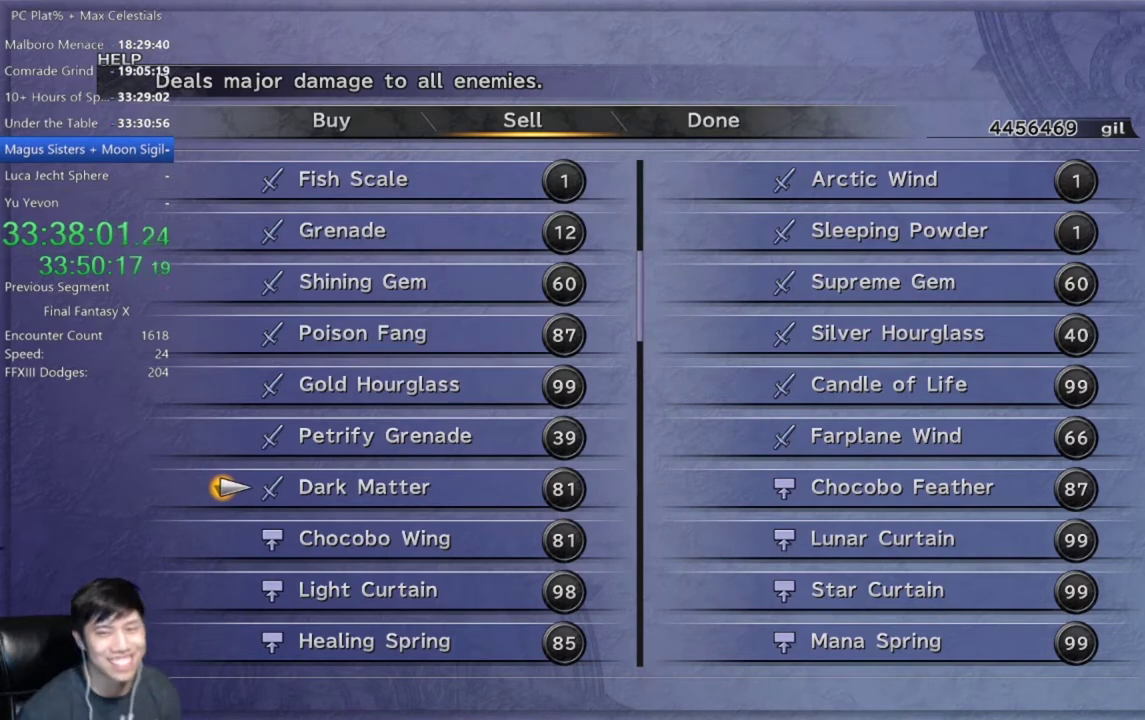
{"buttons": ["L1", "R1"], "left_stick": "center", "right_stick": "center", "events": []}
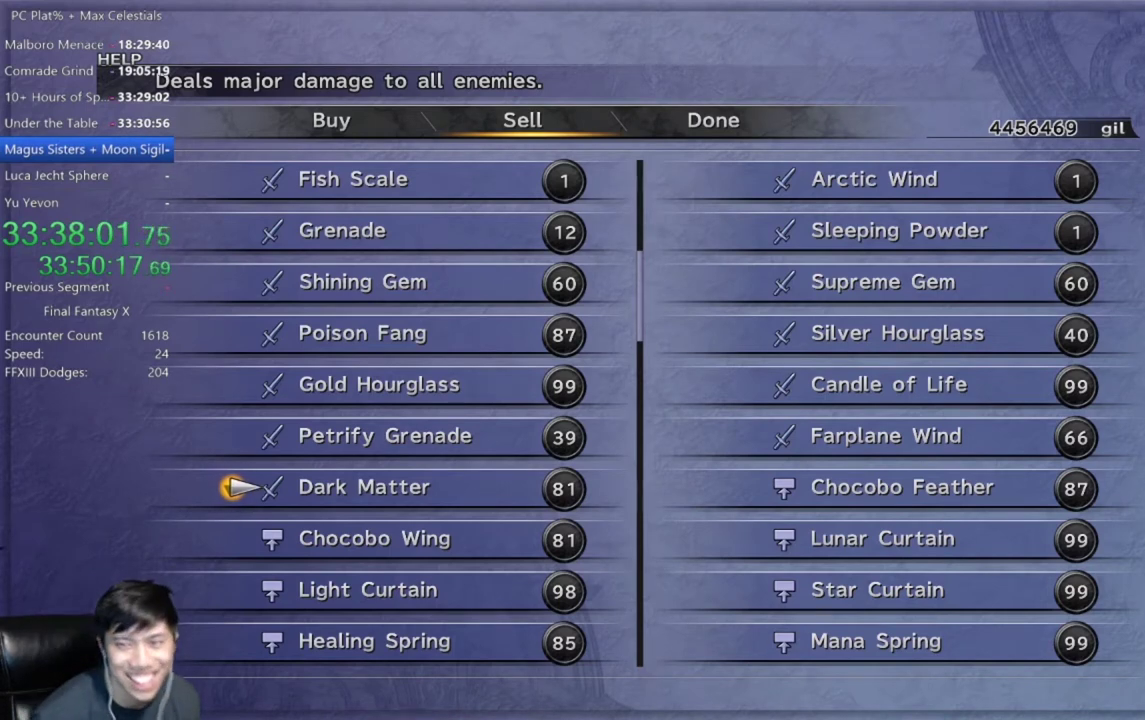
{"buttons": ["L1", "R1"], "left_stick": "center", "right_stick": "center", "events": []}
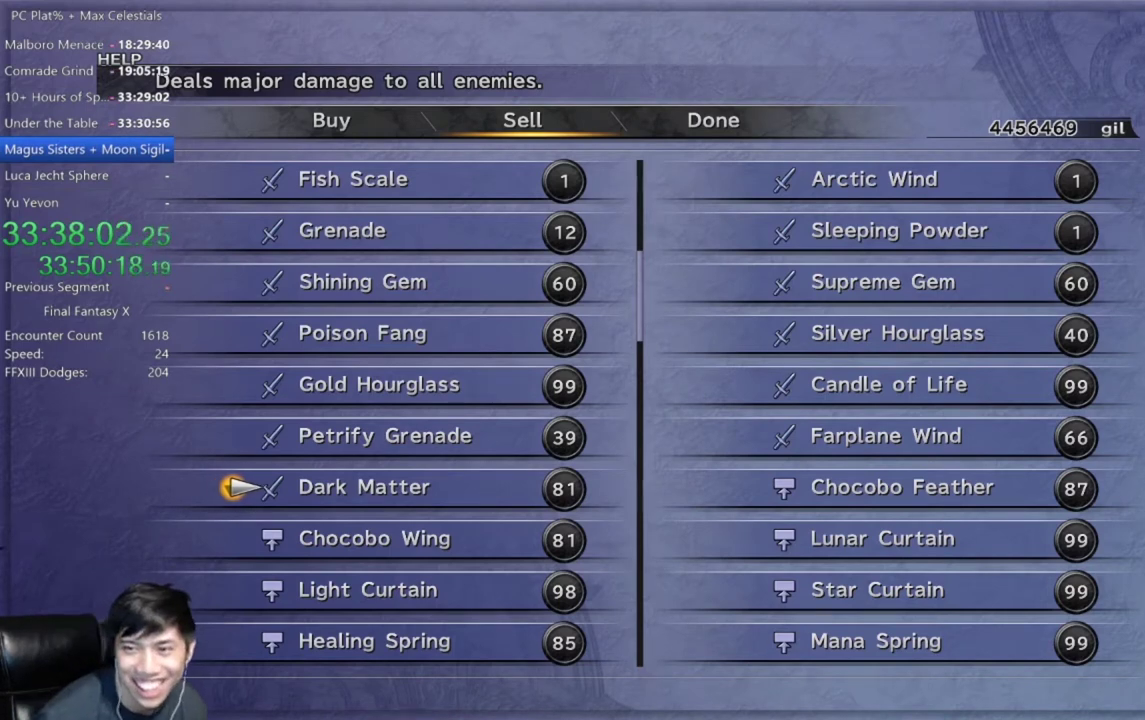
{"buttons": ["L1", "R1"], "left_stick": "center", "right_stick": "center", "events": []}